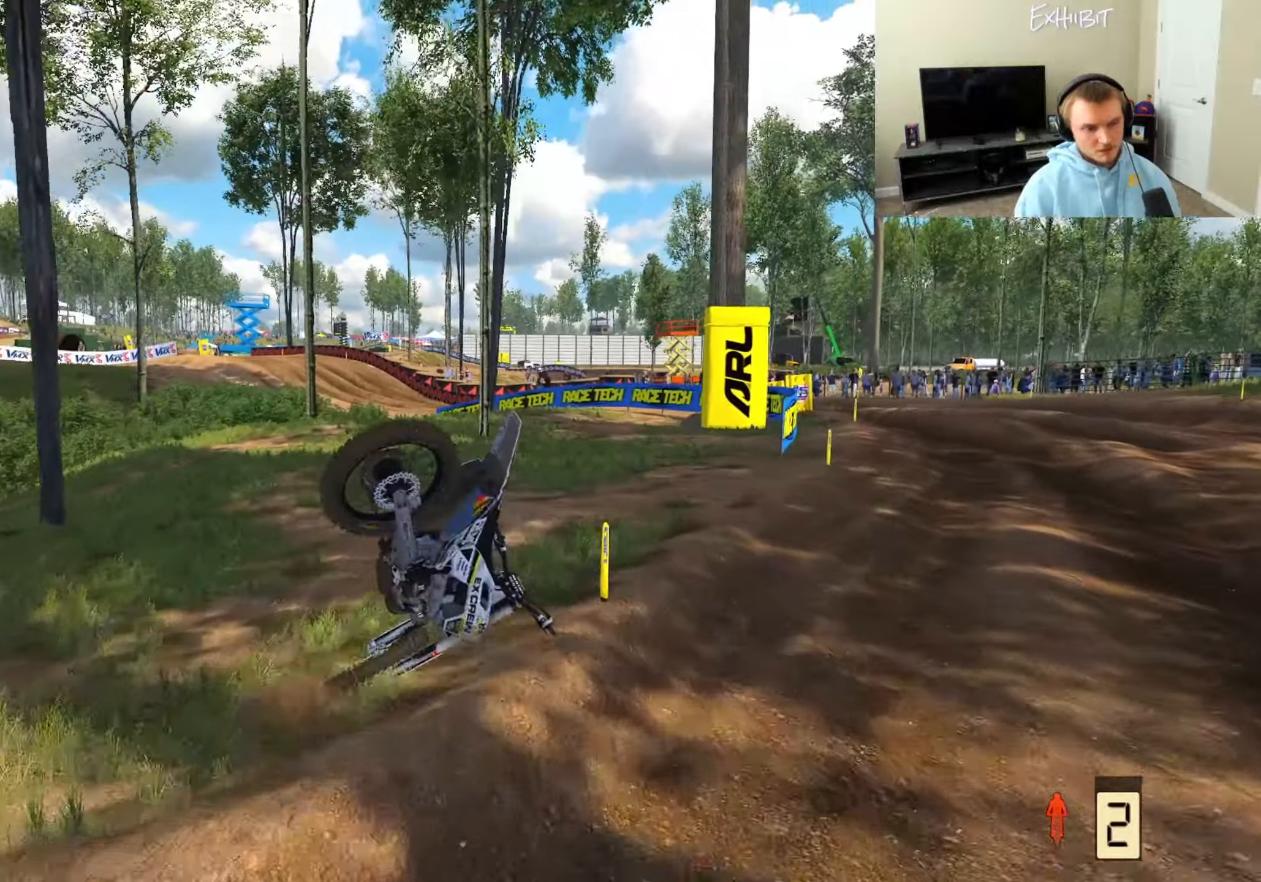
Gameplay with a controller (PlayStation layout); each line is a JSON object with the inputs held at the frame after it. "events" lists button and stick changes between this image and that frame as [ms after this image, input, new state], when the widget could be followed in between. Not read: L3.
{"buttons": [], "left_stick": "center", "right_stick": "center", "events": []}
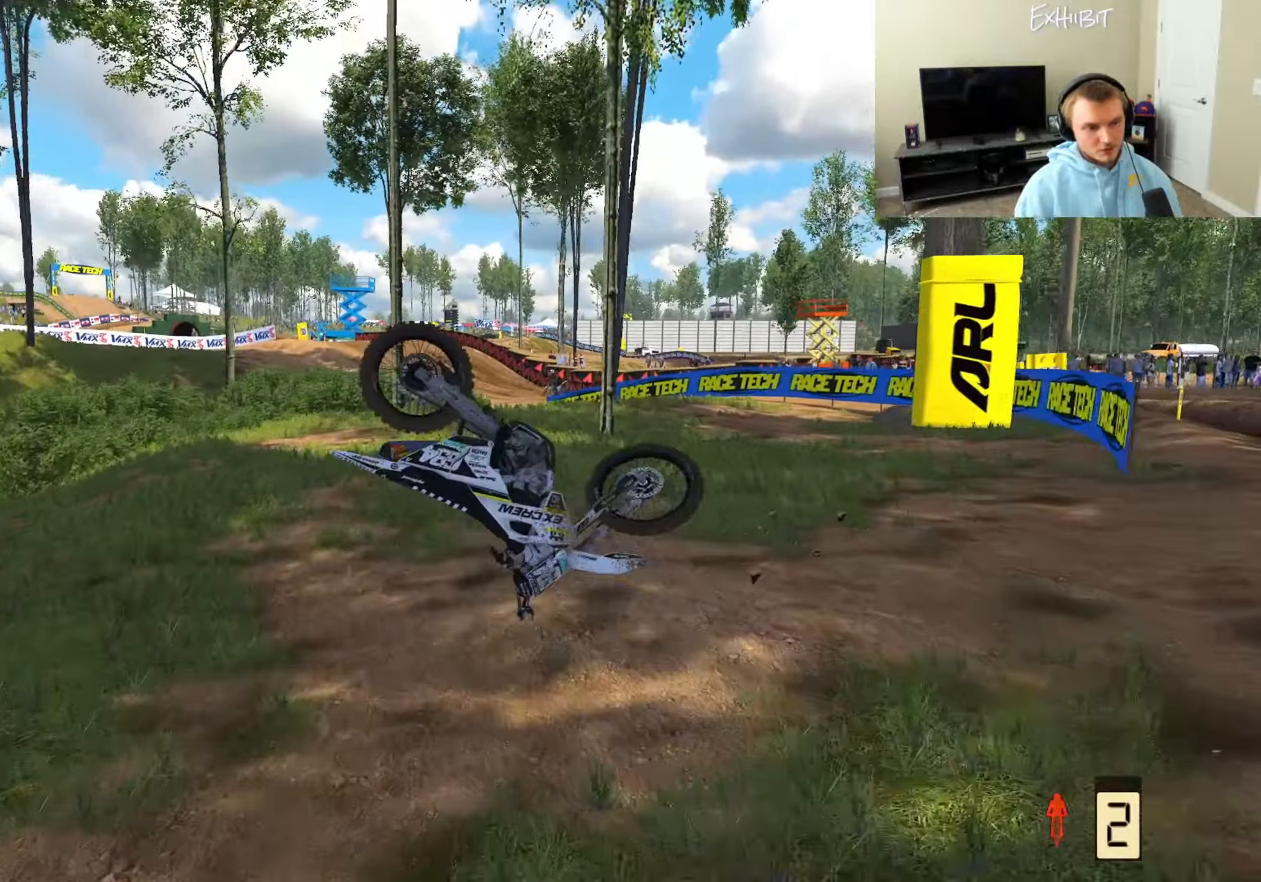
{"buttons": ["SELECT"], "left_stick": "center", "right_stick": "center", "events": [[450, "SELECT", "down"]]}
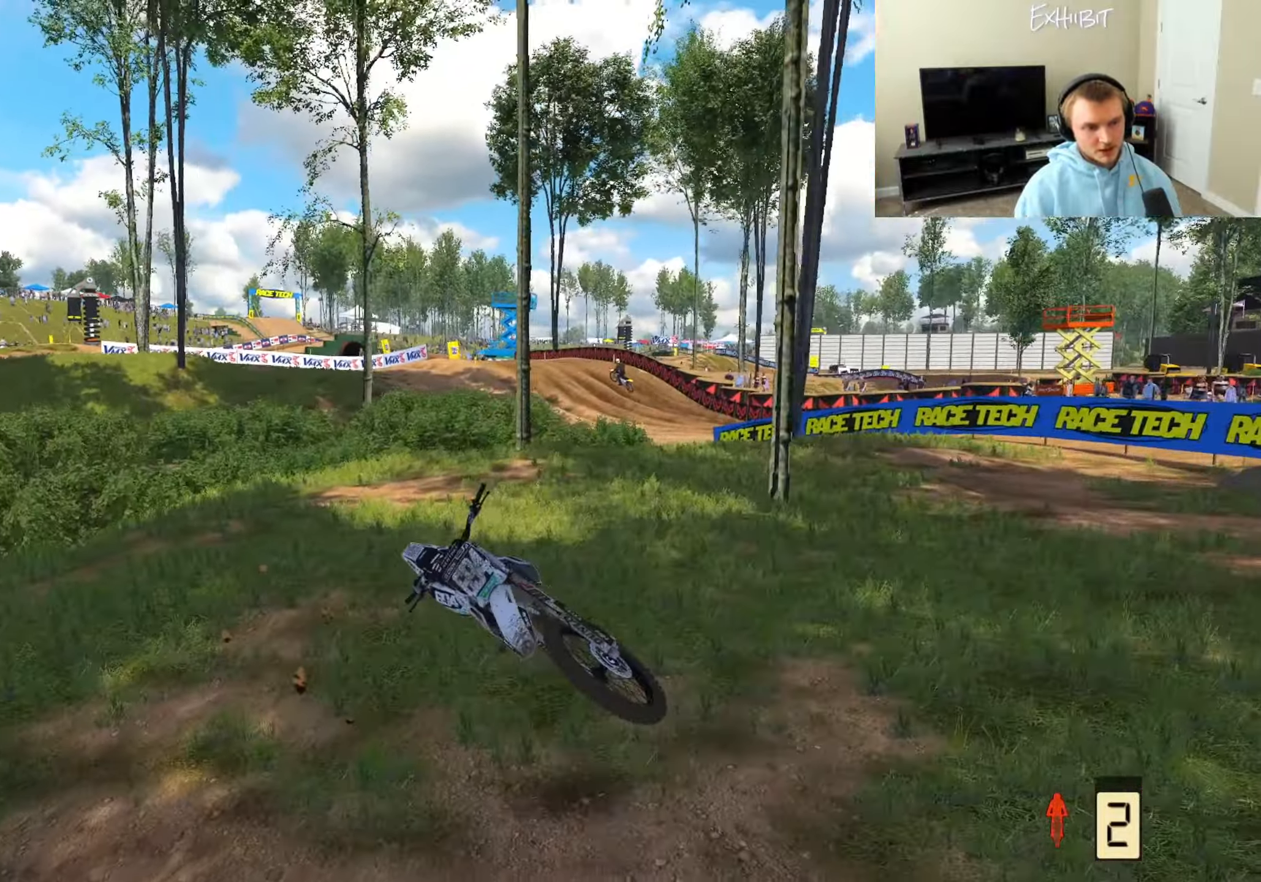
{"buttons": [], "left_stick": "center", "right_stick": "center", "events": [[83, "SELECT", "up"], [183, "SELECT", "down"], [300, "SELECT", "up"], [383, "SELECT", "down"], [500, "SELECT", "up"]]}
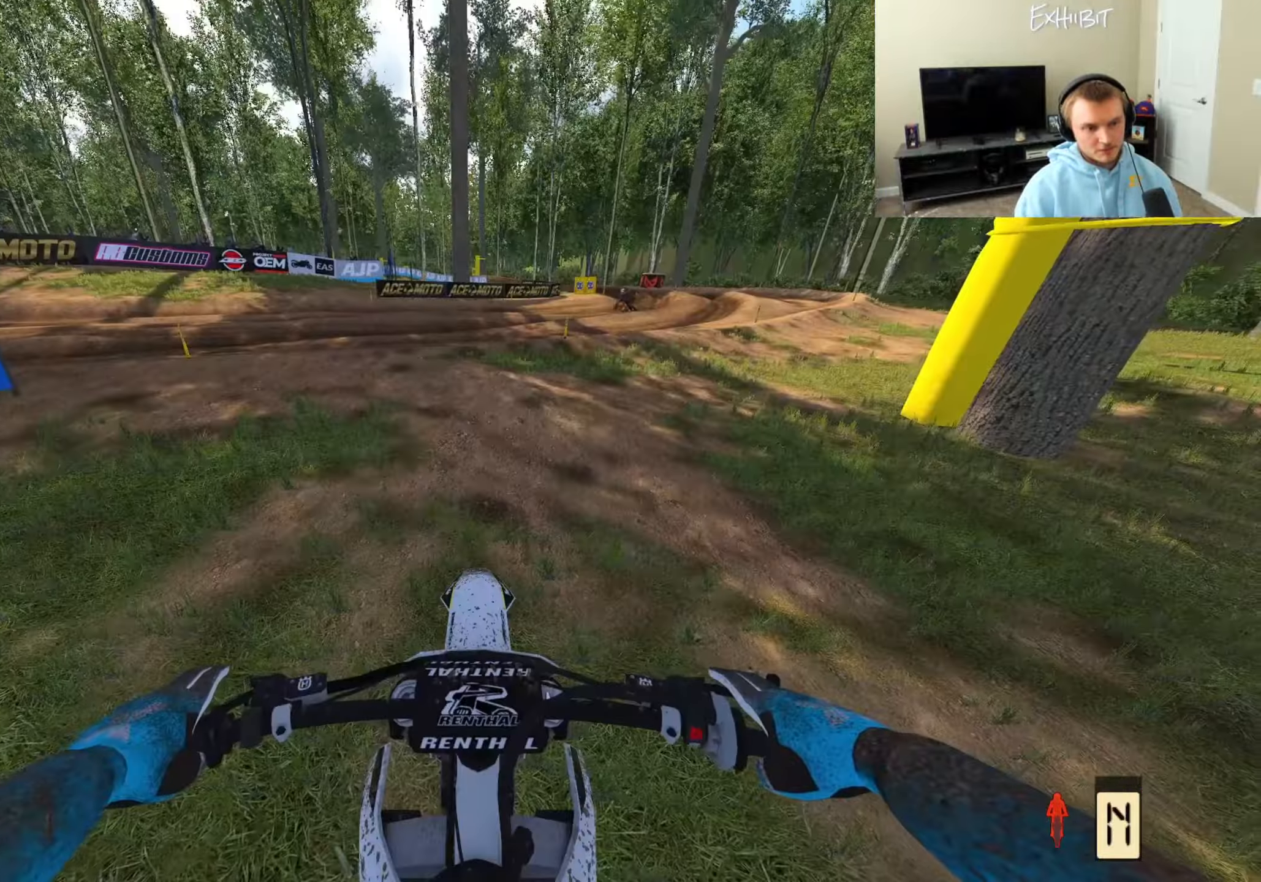
{"buttons": ["R2"], "left_stick": "left", "right_stick": "up-left", "events": [[33, "TRIANGLE", "down"], [100, "right_stick", "up-left"], [133, "left_stick", "left"], [150, "R2", "down"], [167, "TRIANGLE", "up"], [283, "R3", "down"], [433, "R3", "up"]]}
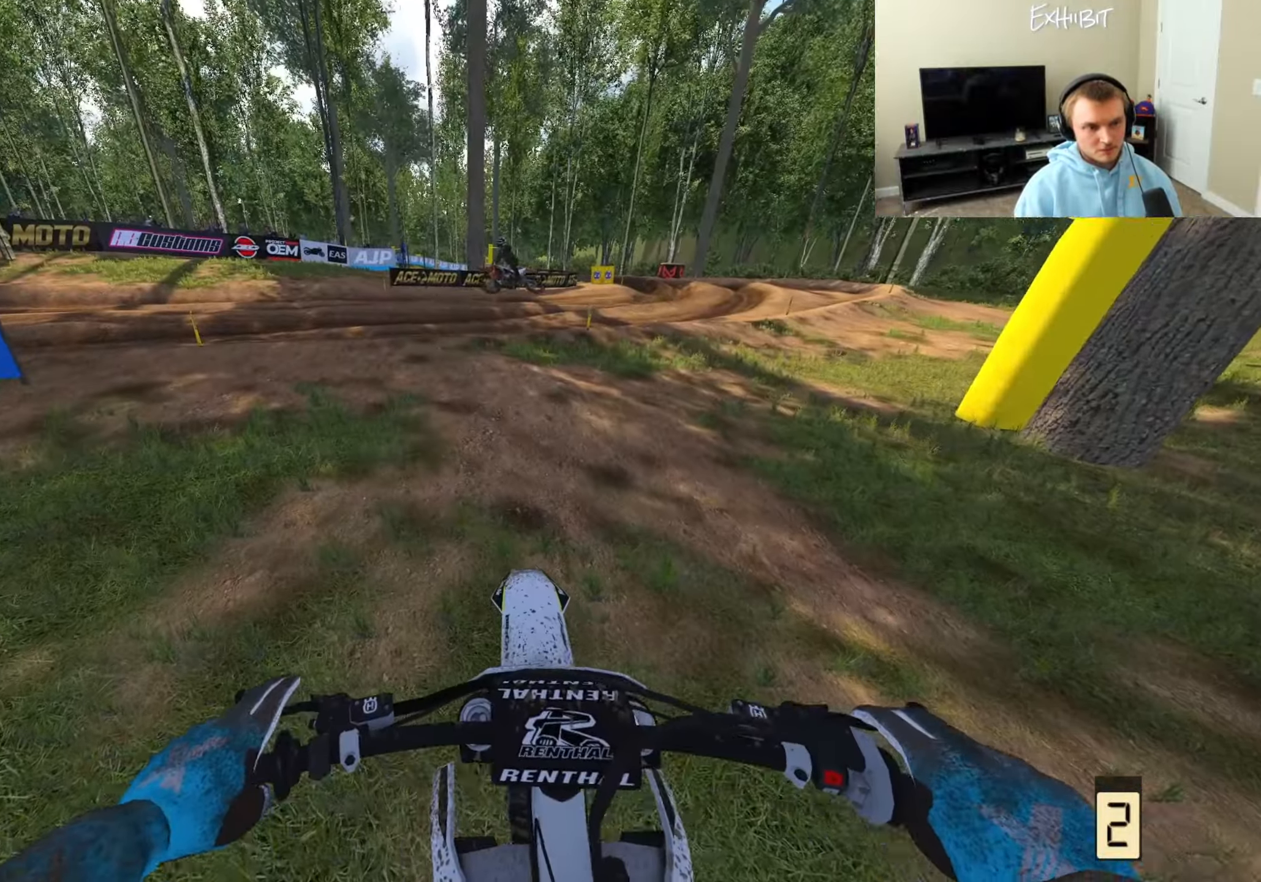
{"buttons": ["R2"], "left_stick": "left", "right_stick": "right", "events": [[33, "right_stick", "right"]]}
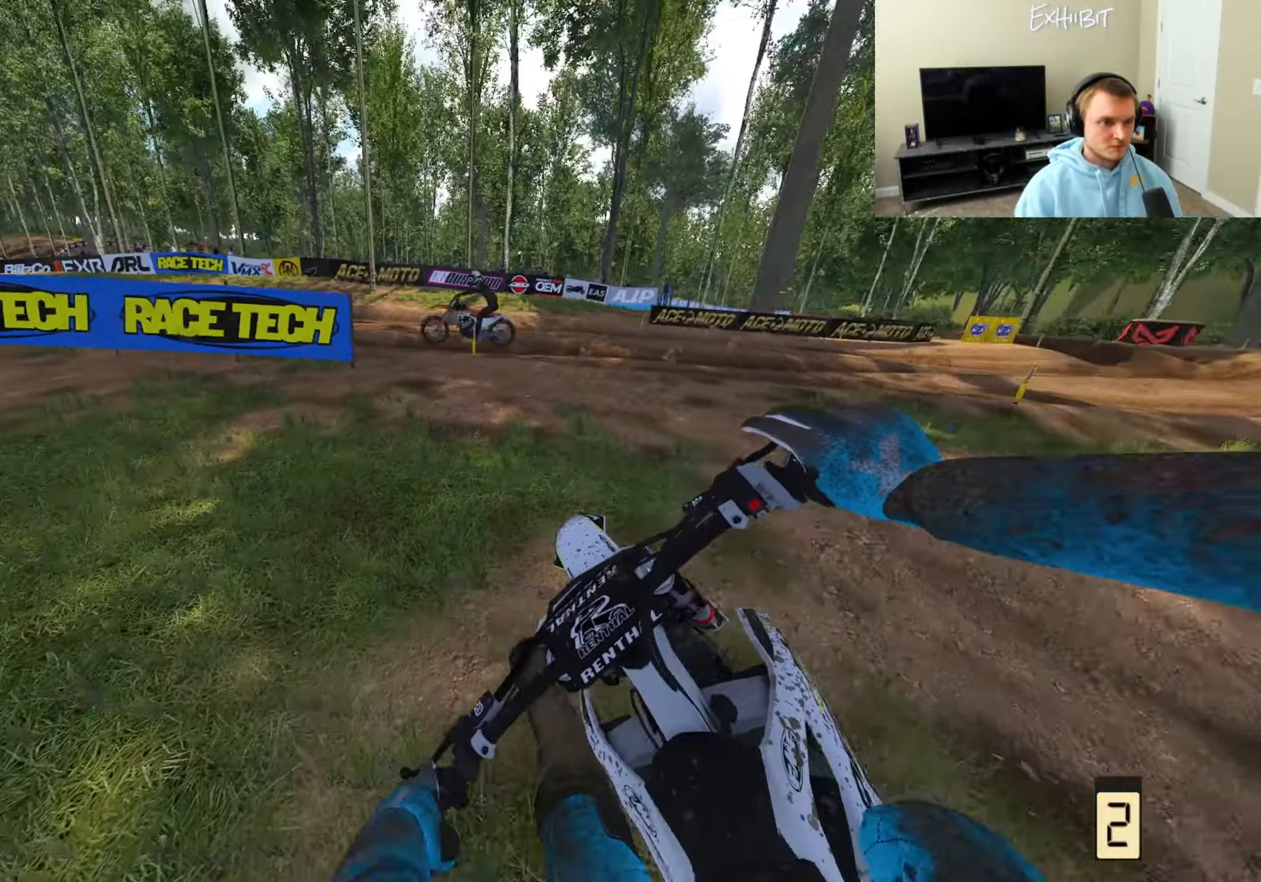
{"buttons": ["R2"], "left_stick": "left", "right_stick": "center", "events": [[300, "right_stick", "center"]]}
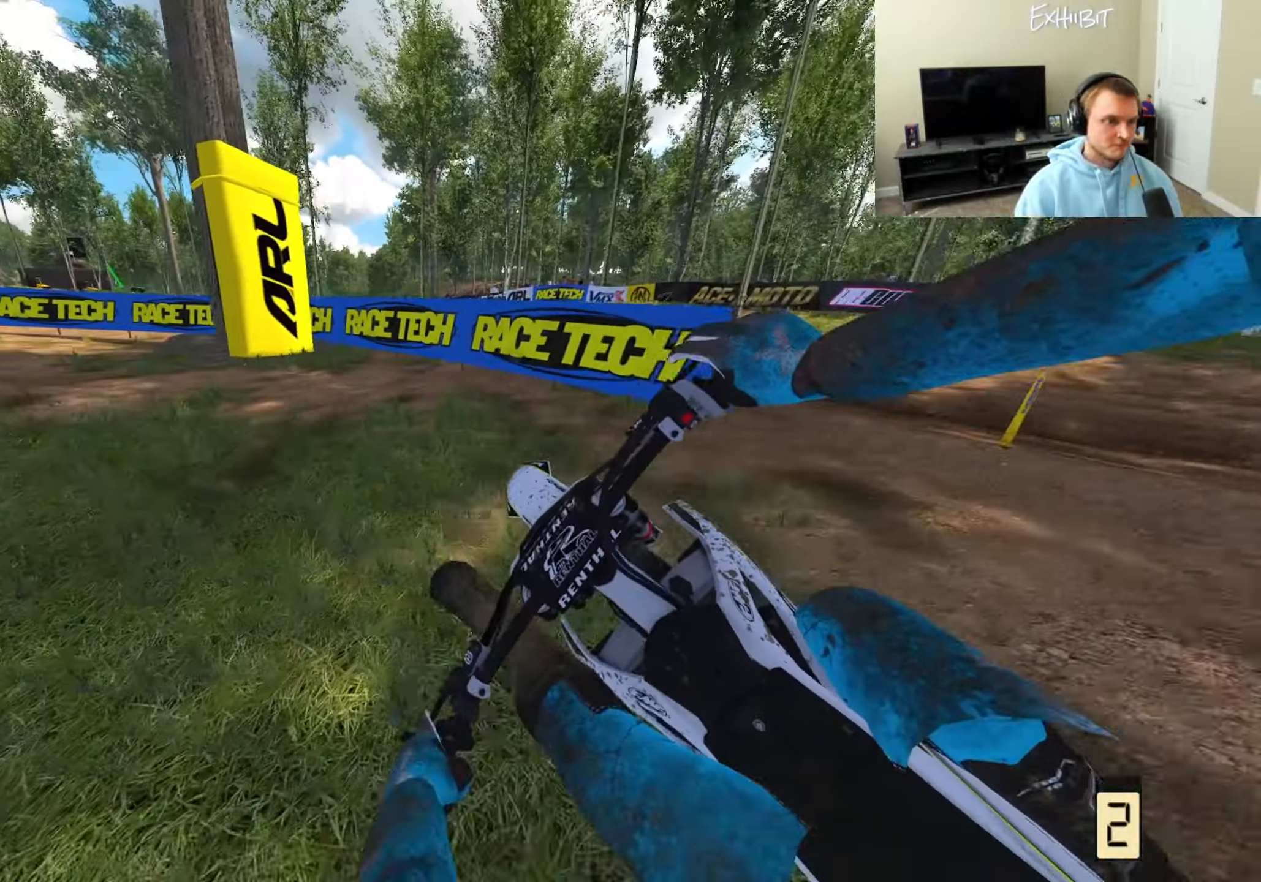
{"buttons": ["R2"], "left_stick": "left", "right_stick": "center", "events": [[233, "R2", "up"], [283, "R2", "down"]]}
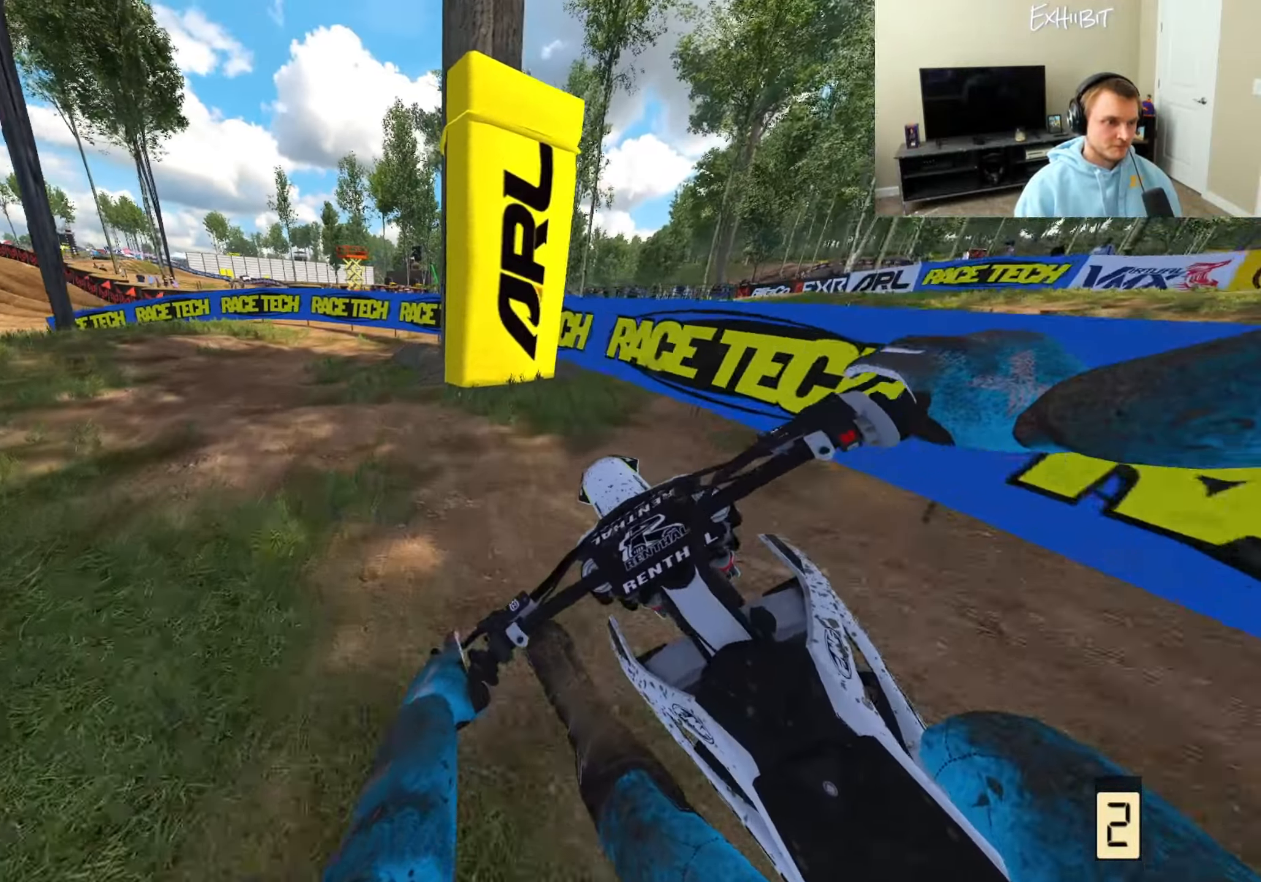
{"buttons": ["R2"], "left_stick": "left", "right_stick": "down-right", "events": [[17, "right_stick", "down-right"]]}
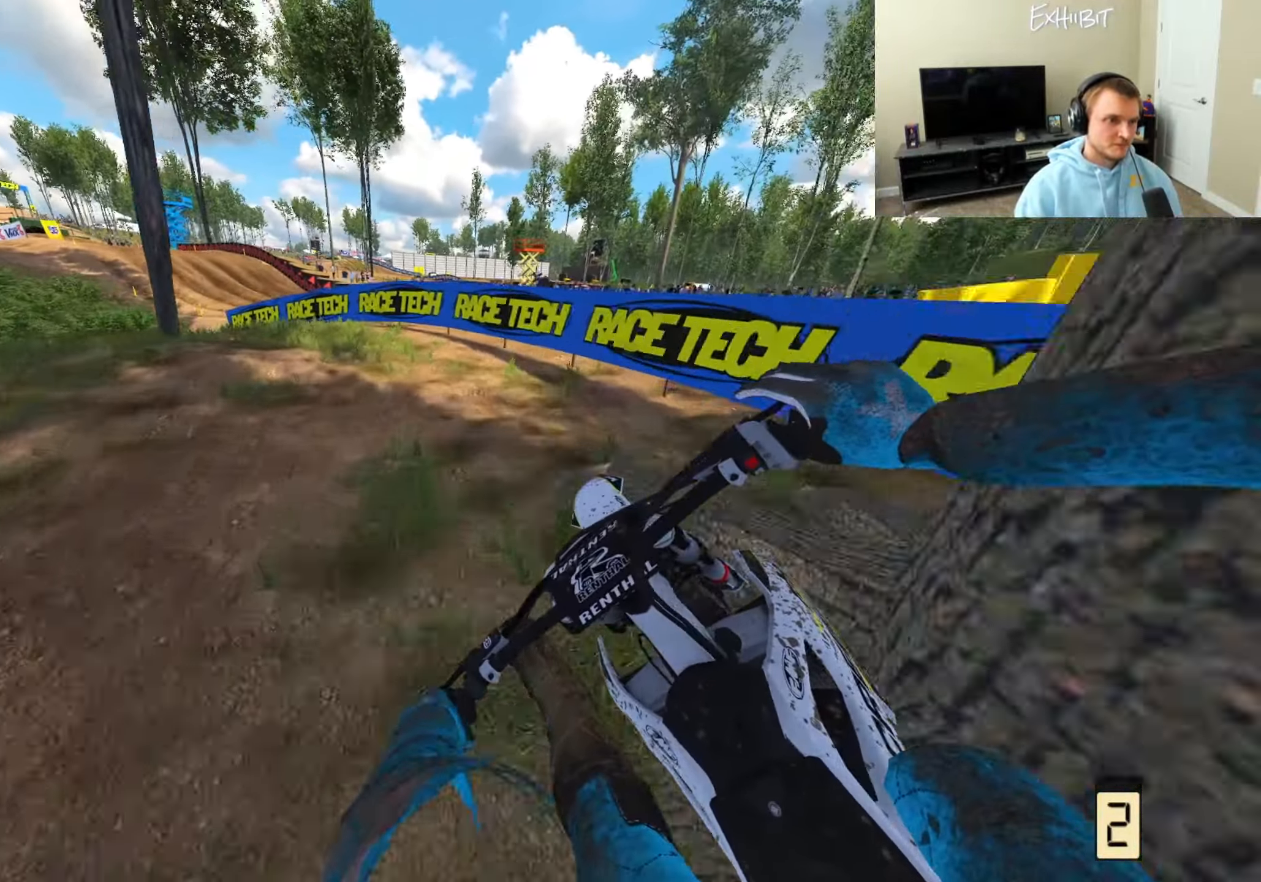
{"buttons": ["R2"], "left_stick": "left", "right_stick": "center", "events": [[33, "right_stick", "center"], [383, "R3", "down"], [483, "R3", "up"]]}
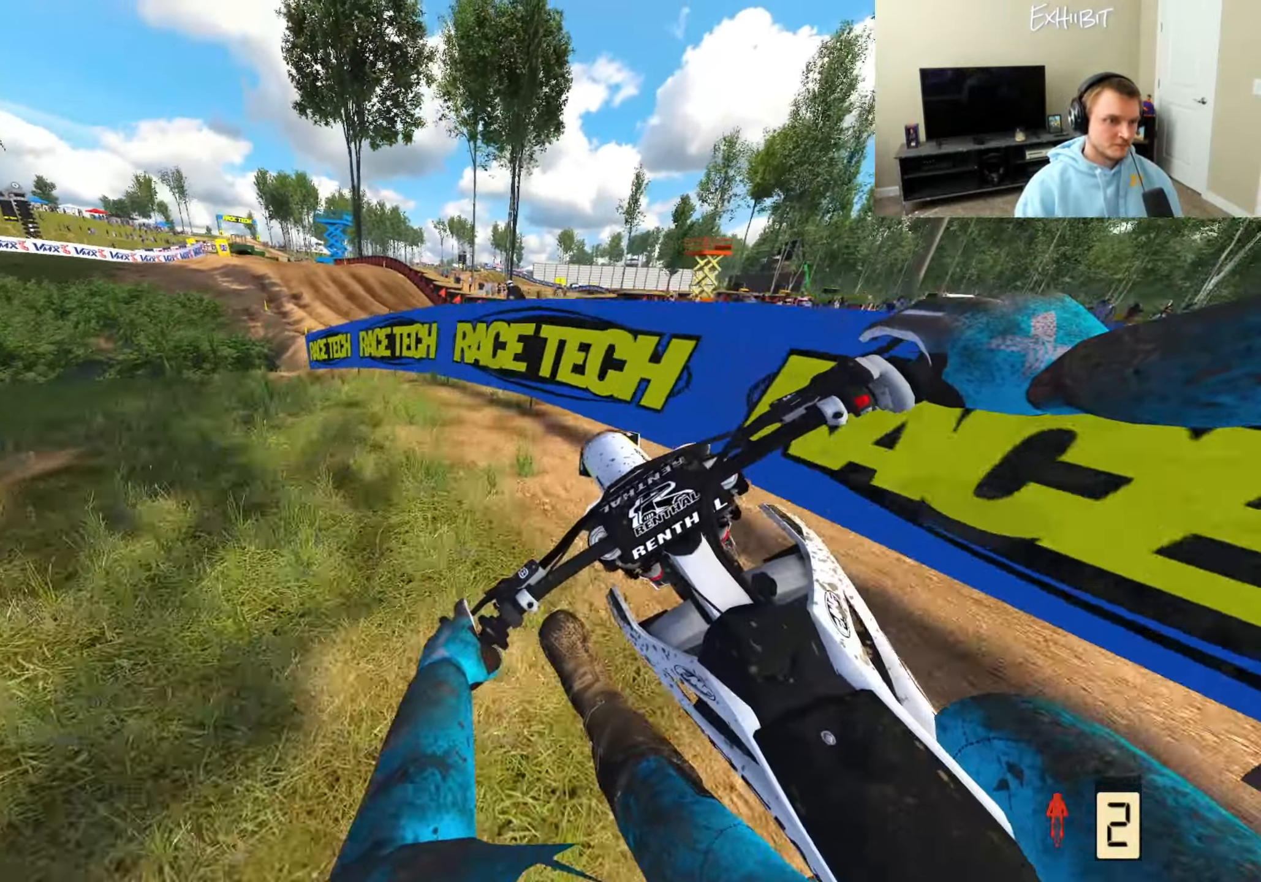
{"buttons": ["R2"], "left_stick": "center", "right_stick": "up", "events": [[350, "left_stick", "center"], [383, "right_stick", "up"]]}
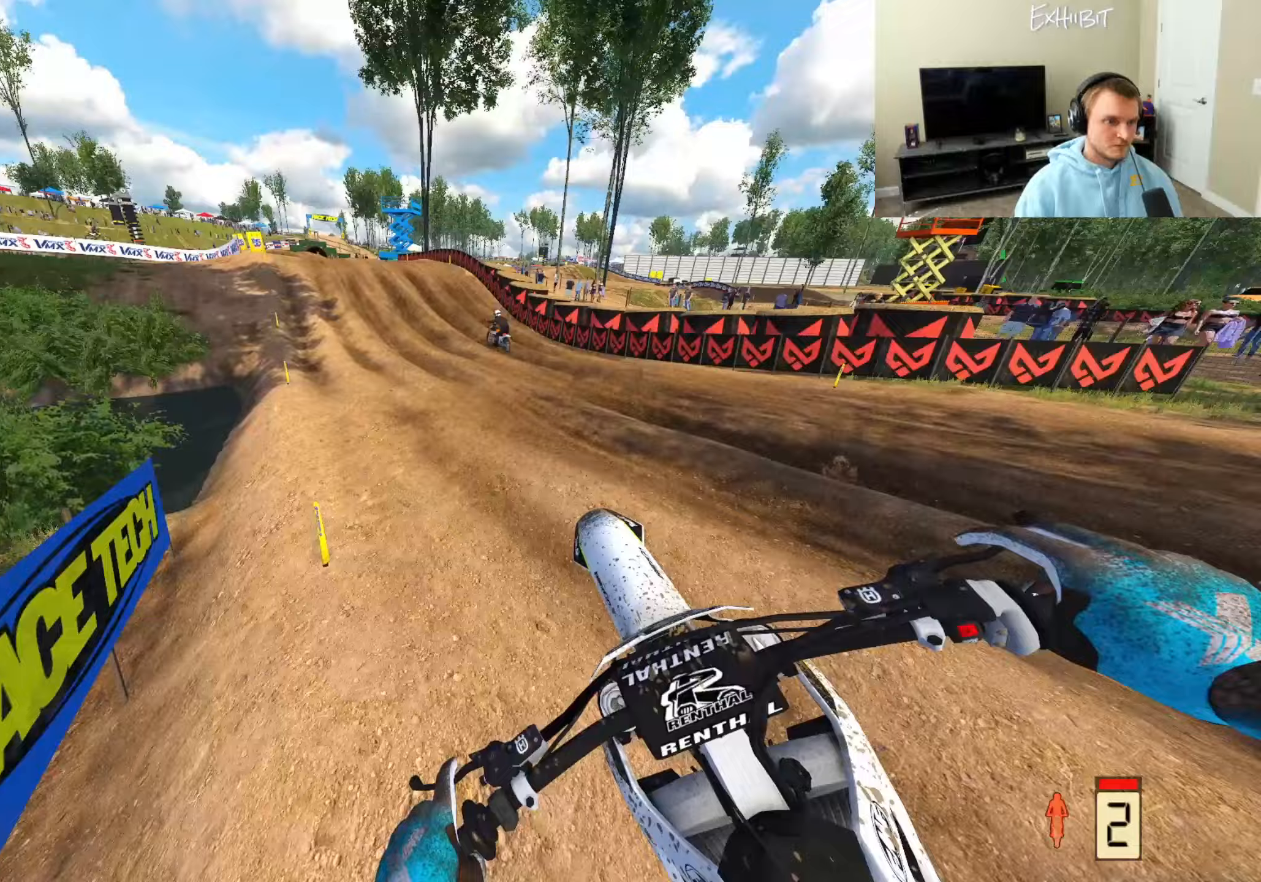
{"buttons": ["R2"], "left_stick": "left", "right_stick": "down", "events": [[67, "right_stick", "center"], [117, "left_stick", "left"], [367, "right_stick", "down"]]}
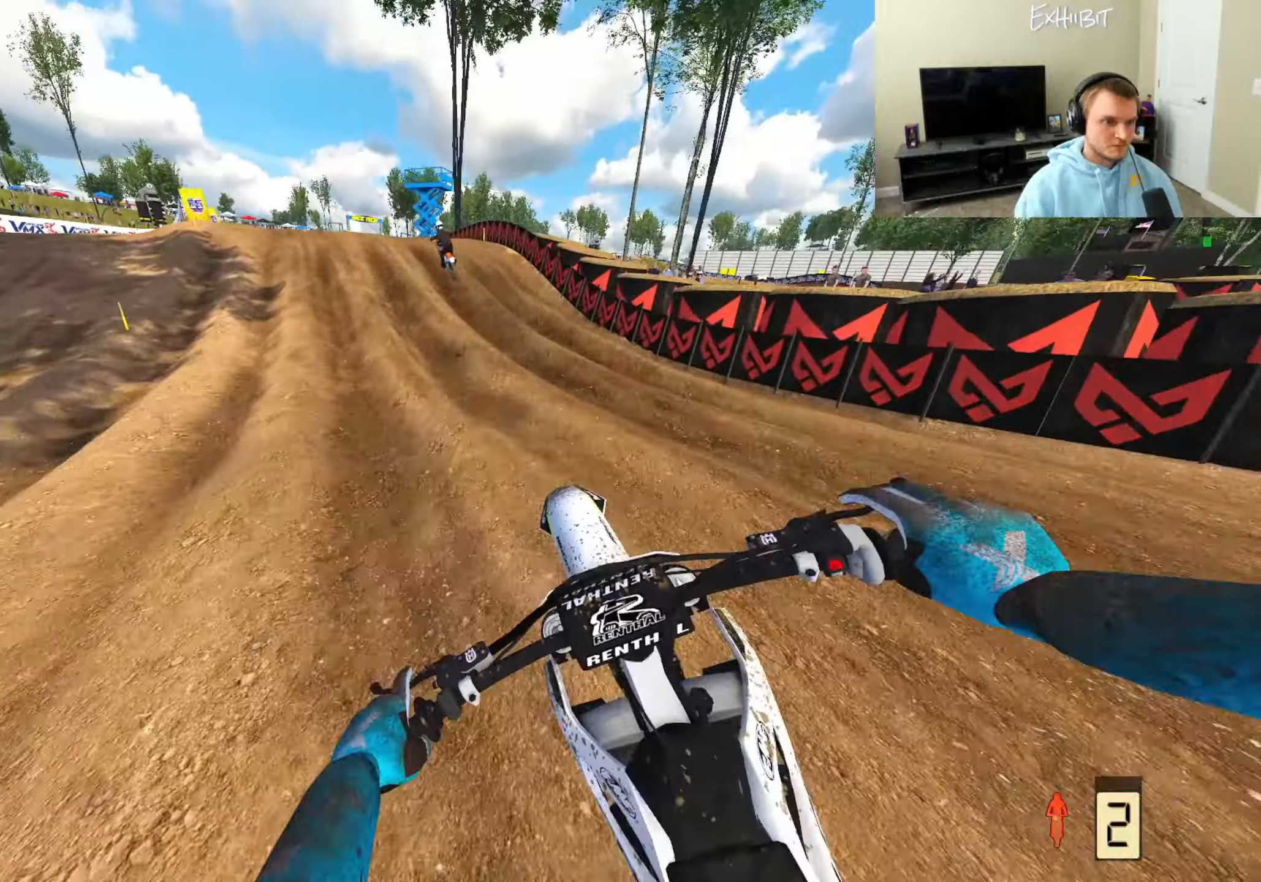
{"buttons": [], "left_stick": "left", "right_stick": "down-left", "events": [[483, "R2", "up"], [500, "right_stick", "down-left"]]}
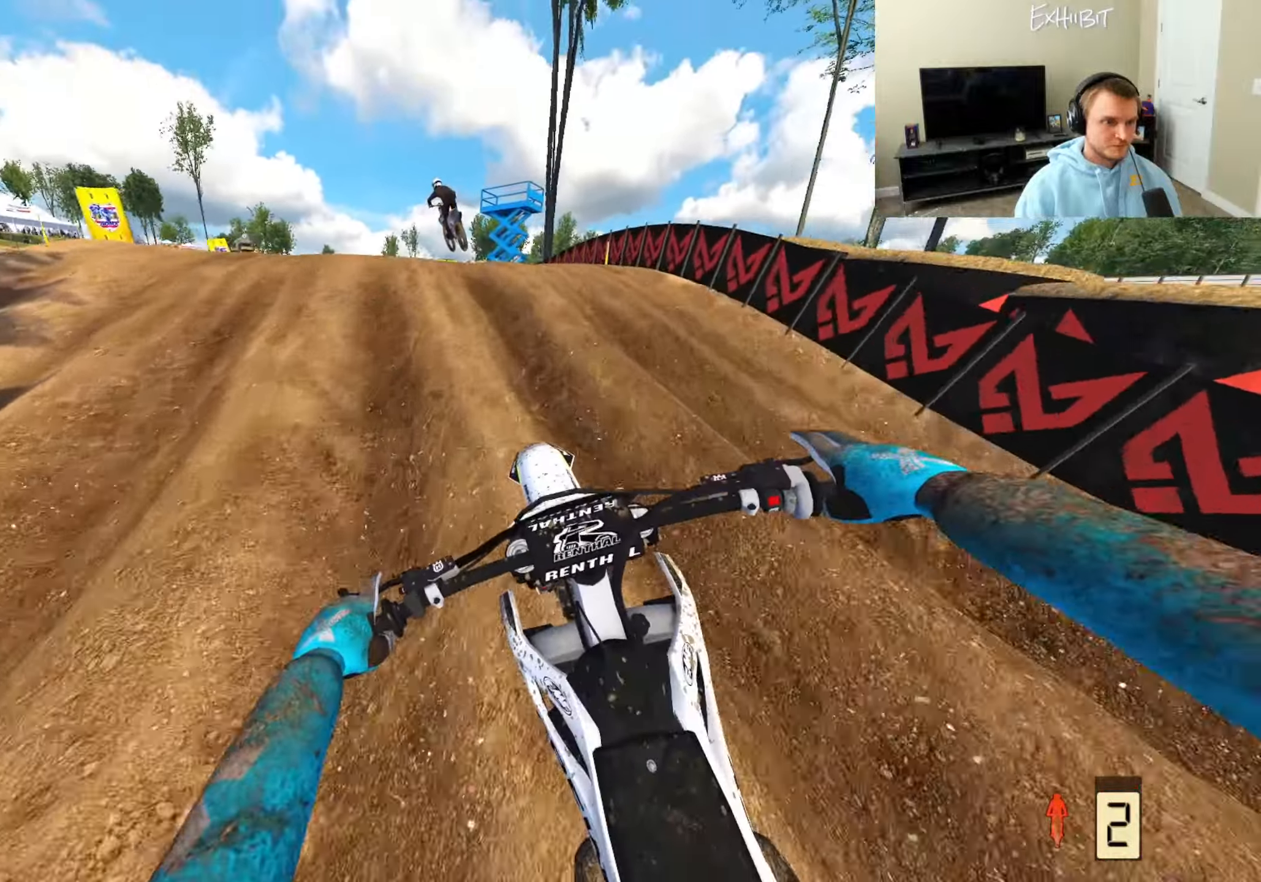
{"buttons": [], "left_stick": "left", "right_stick": "down-right", "events": [[217, "right_stick", "center"], [417, "right_stick", "down-right"]]}
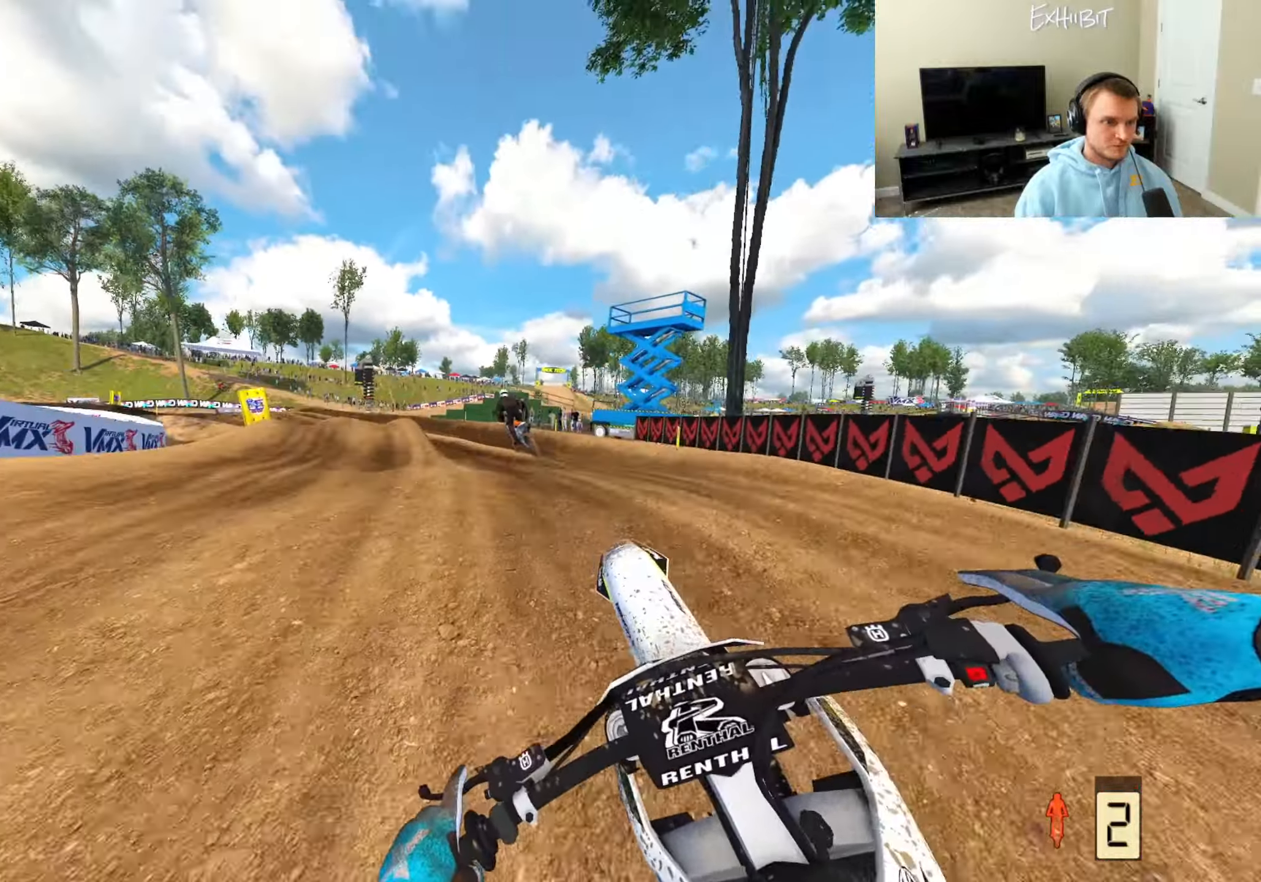
{"buttons": ["R2"], "left_stick": "center", "right_stick": "up-left", "events": [[100, "R2", "down"], [150, "right_stick", "center"], [217, "left_stick", "center"], [267, "right_stick", "left"], [367, "left_stick", "right"], [367, "right_stick", "up-left"], [500, "left_stick", "center"]]}
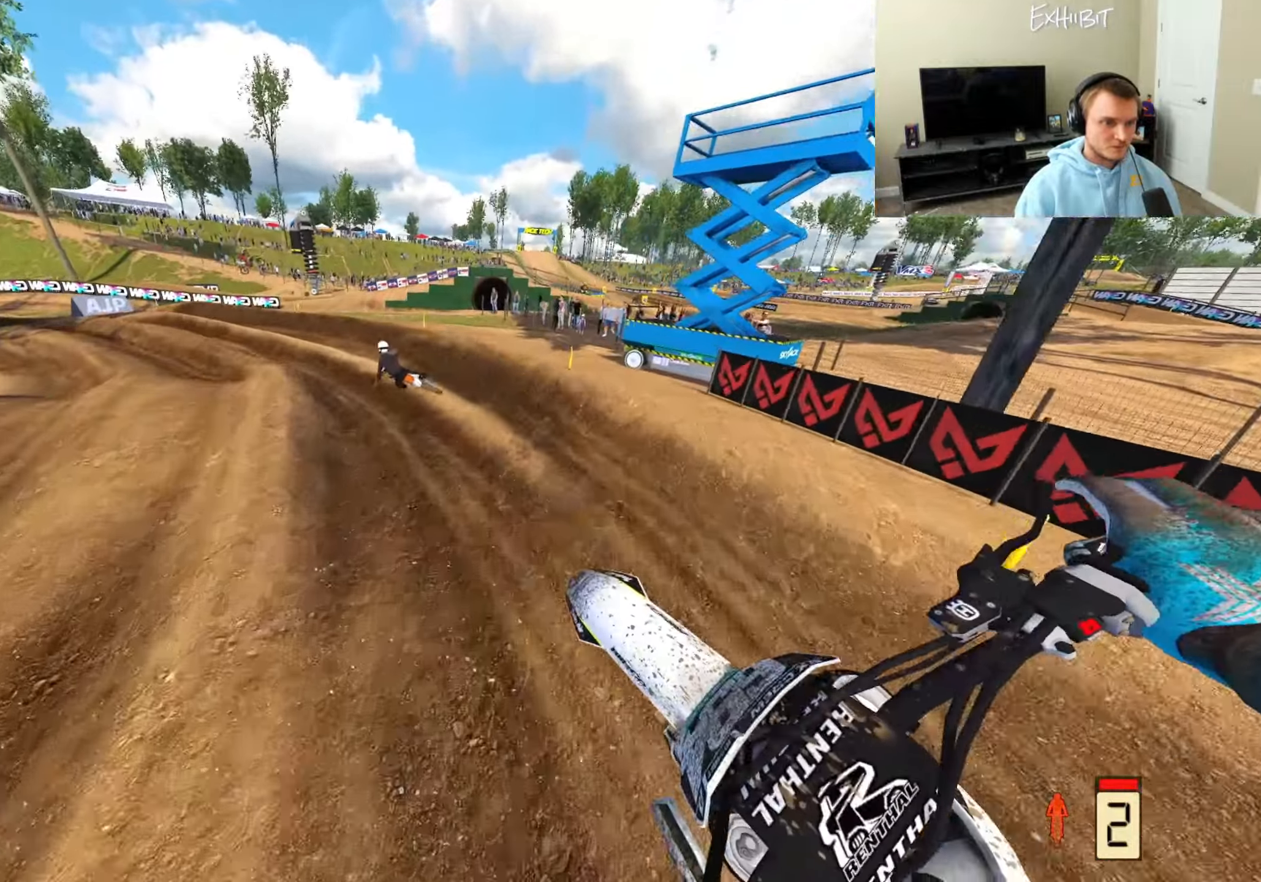
{"buttons": ["R2"], "left_stick": "left", "right_stick": "up-left", "events": [[100, "left_stick", "left"], [317, "right_stick", "left"], [350, "R3", "down"], [467, "R3", "up"], [500, "right_stick", "up-left"]]}
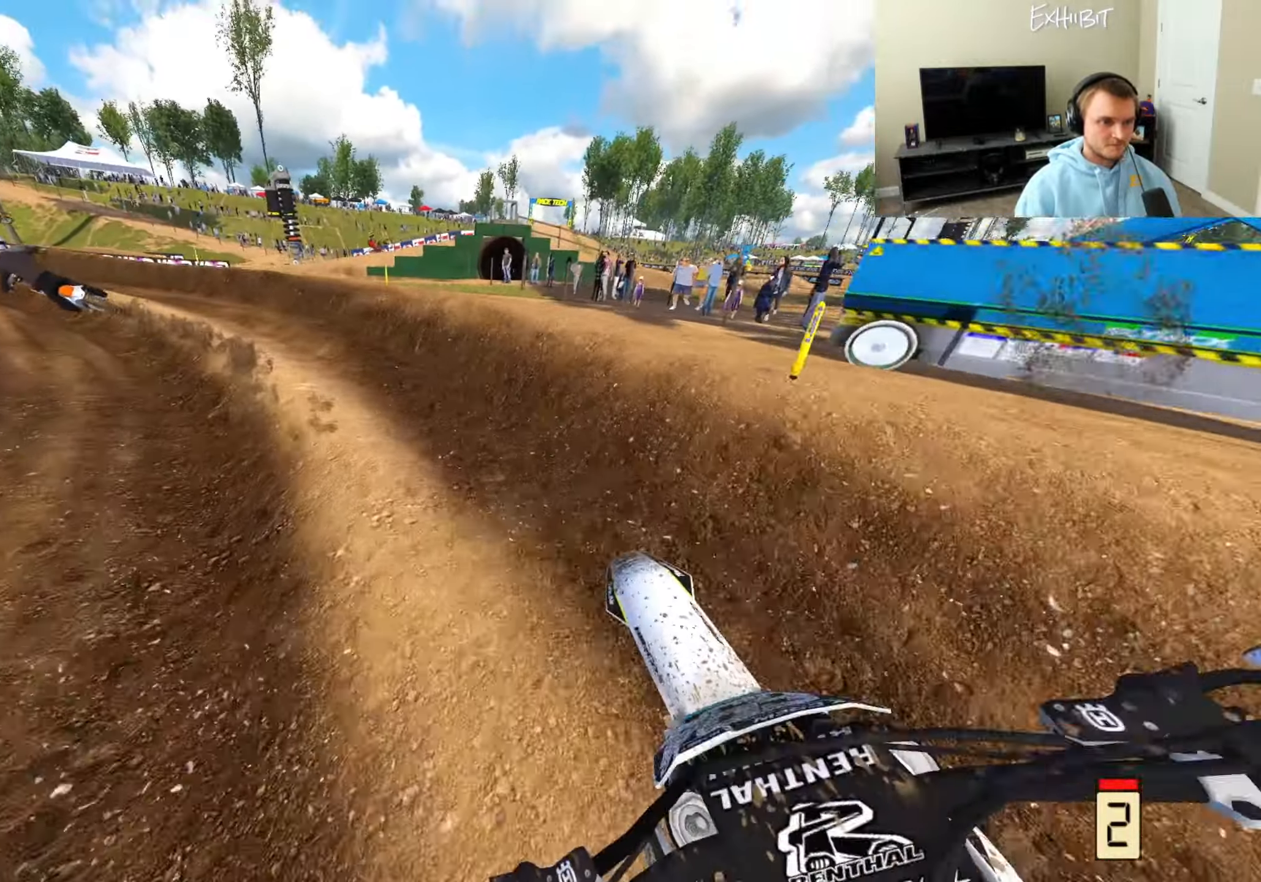
{"buttons": ["R2"], "left_stick": "left", "right_stick": "up", "events": [[167, "right_stick", "up"]]}
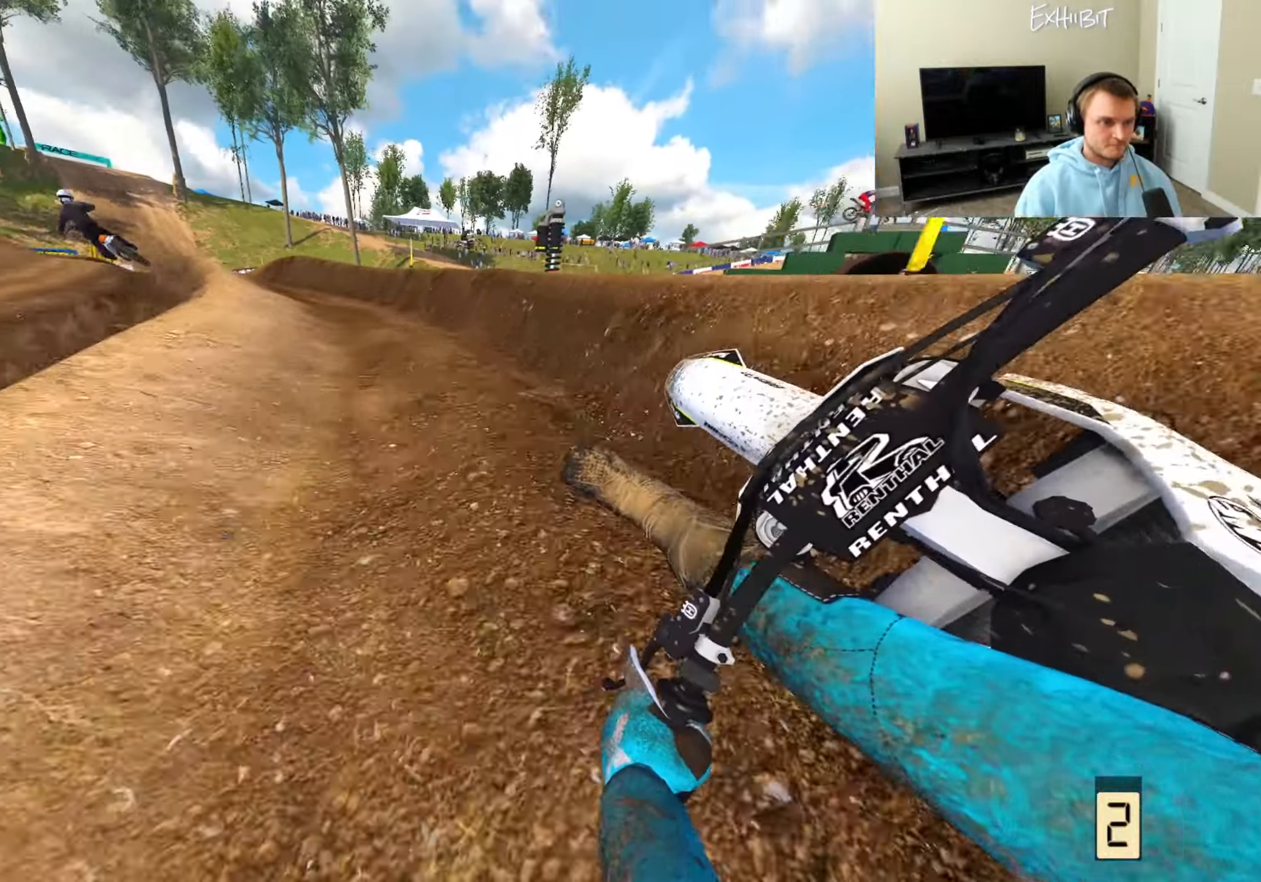
{"buttons": ["R2"], "left_stick": "left", "right_stick": "center", "events": [[50, "right_stick", "center"]]}
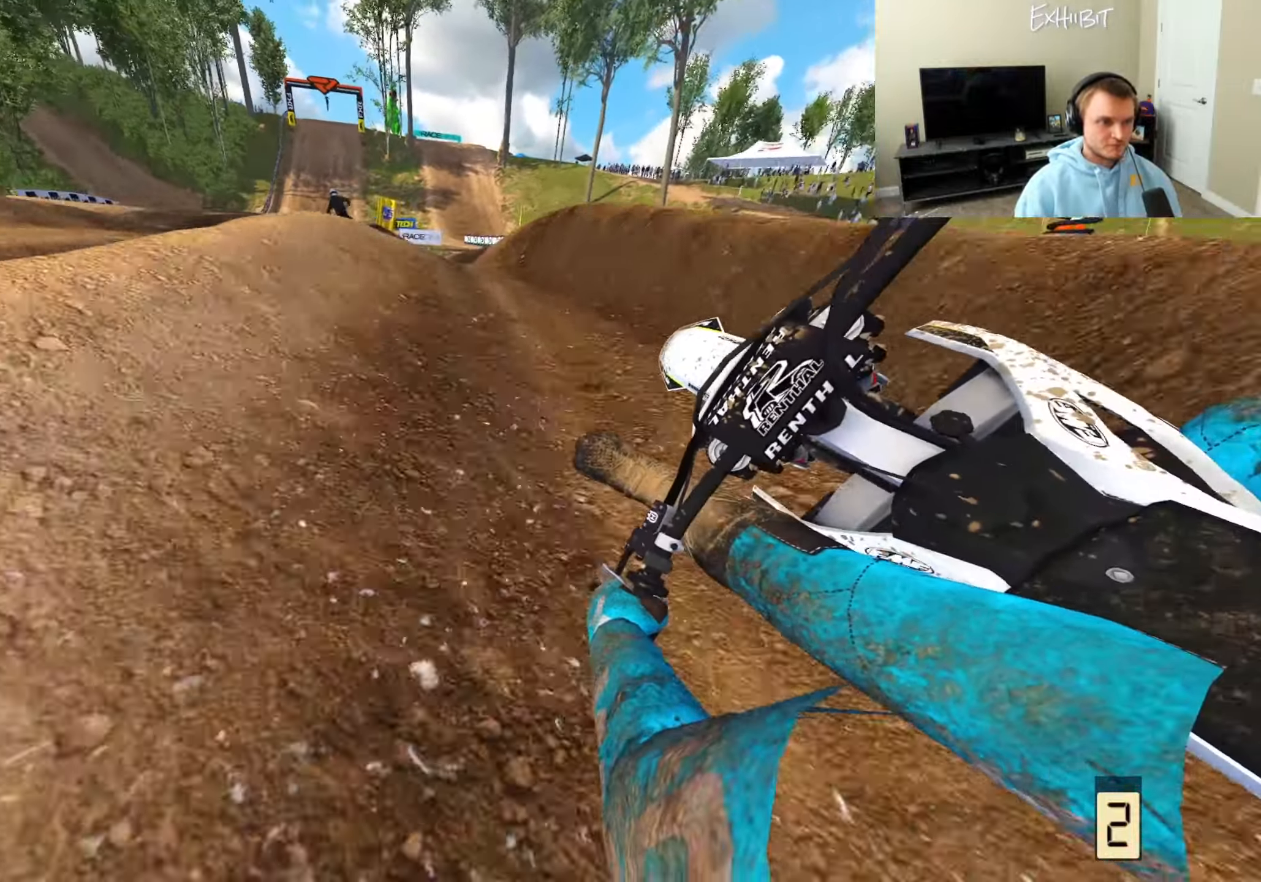
{"buttons": ["R2"], "left_stick": "right", "right_stick": "up", "events": [[117, "R3", "down"], [150, "left_stick", "center"], [217, "R3", "up"], [383, "left_stick", "right"], [483, "right_stick", "up"]]}
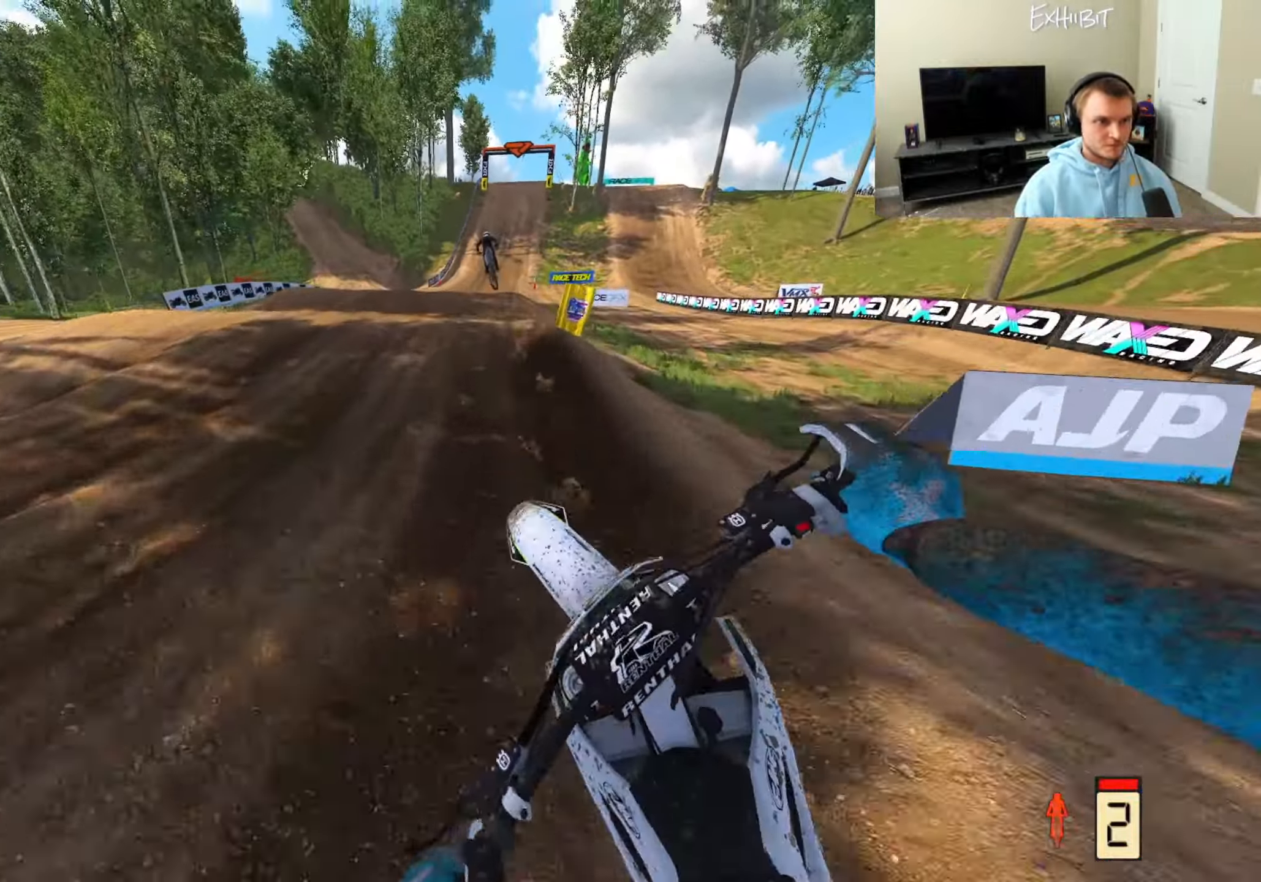
{"buttons": ["R2"], "left_stick": "center", "right_stick": "down", "events": [[200, "left_stick", "center"], [250, "right_stick", "down-left"], [467, "right_stick", "down"]]}
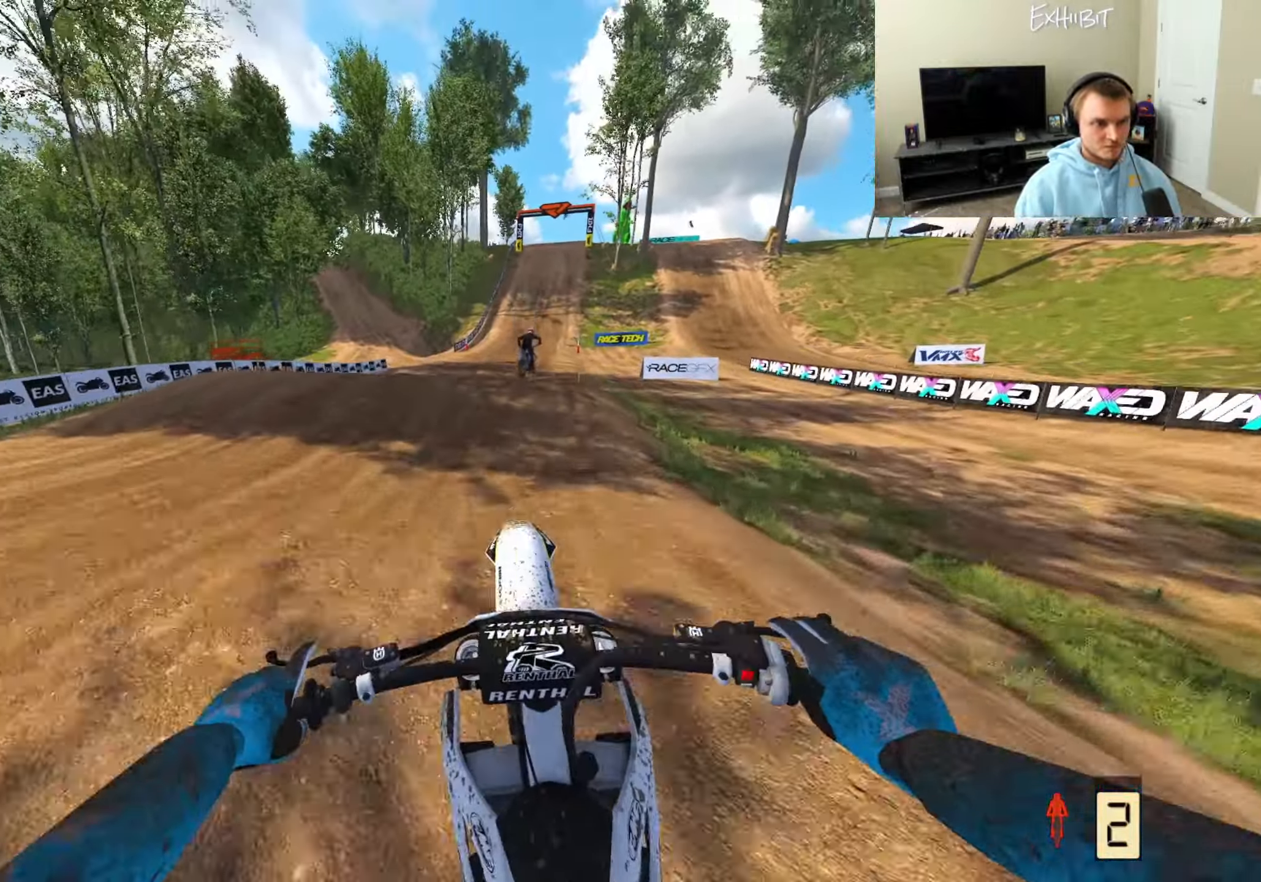
{"buttons": ["R2"], "left_stick": "center", "right_stick": "up", "events": [[200, "left_stick", "right"], [217, "TRIANGLE", "down"], [283, "right_stick", "right"], [333, "left_stick", "center"], [350, "TRIANGLE", "up"], [383, "right_stick", "up-right"], [500, "right_stick", "up"]]}
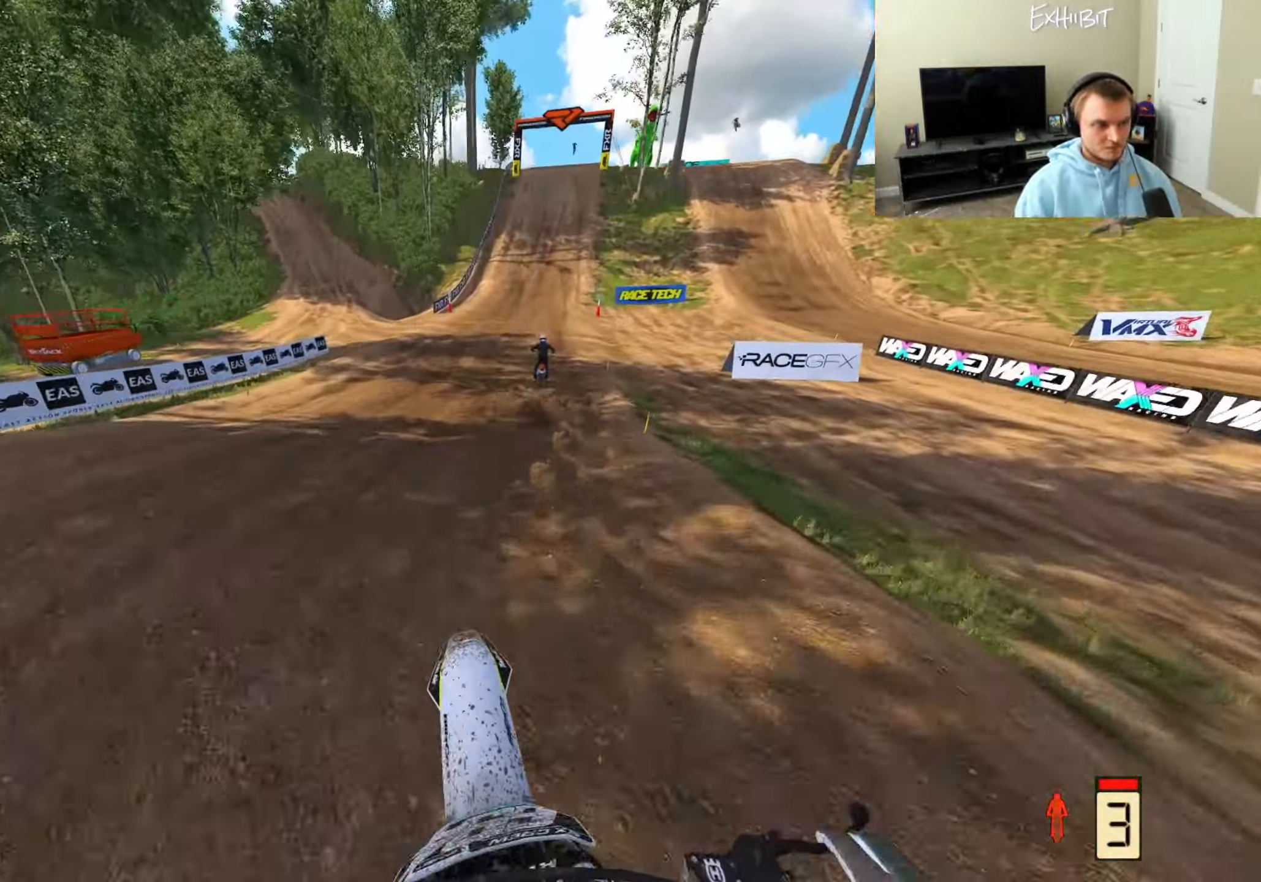
{"buttons": ["R2"], "left_stick": "center", "right_stick": "center", "events": [[483, "right_stick", "center"]]}
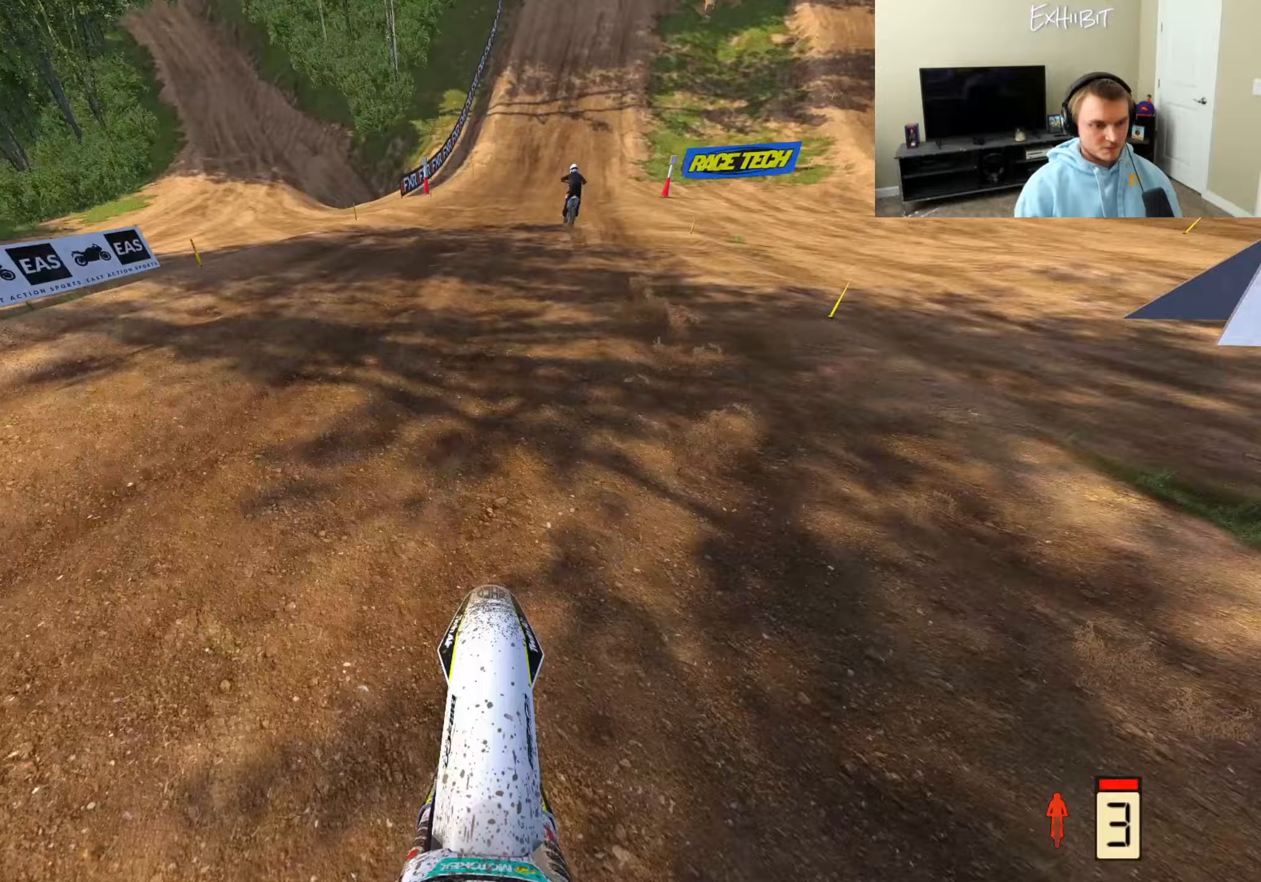
{"buttons": ["R2"], "left_stick": "center", "right_stick": "down-left", "events": [[33, "R3", "down"], [167, "right_stick", "down-left"], [217, "R3", "up"]]}
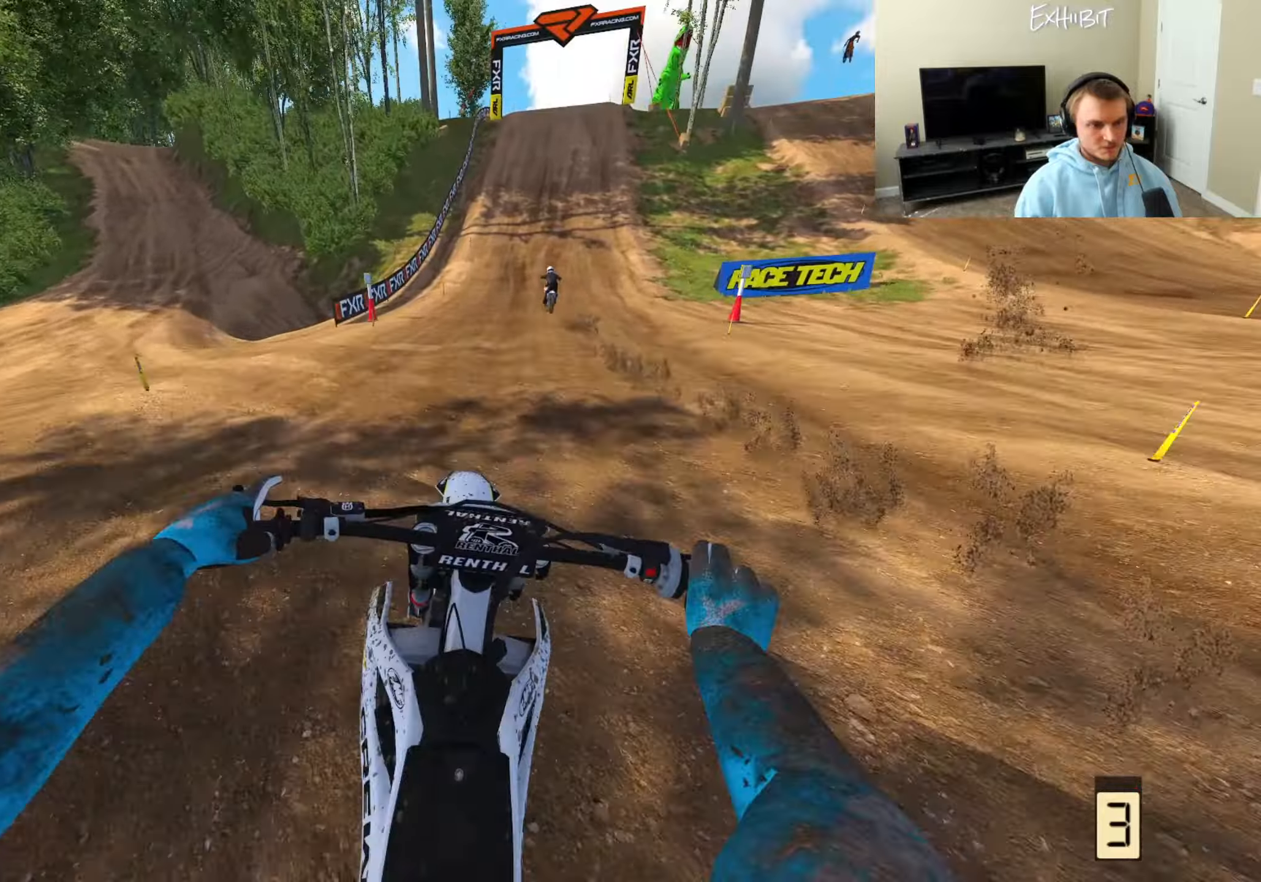
{"buttons": ["R2"], "left_stick": "center", "right_stick": "down-left", "events": [[167, "left_stick", "right"], [383, "left_stick", "center"]]}
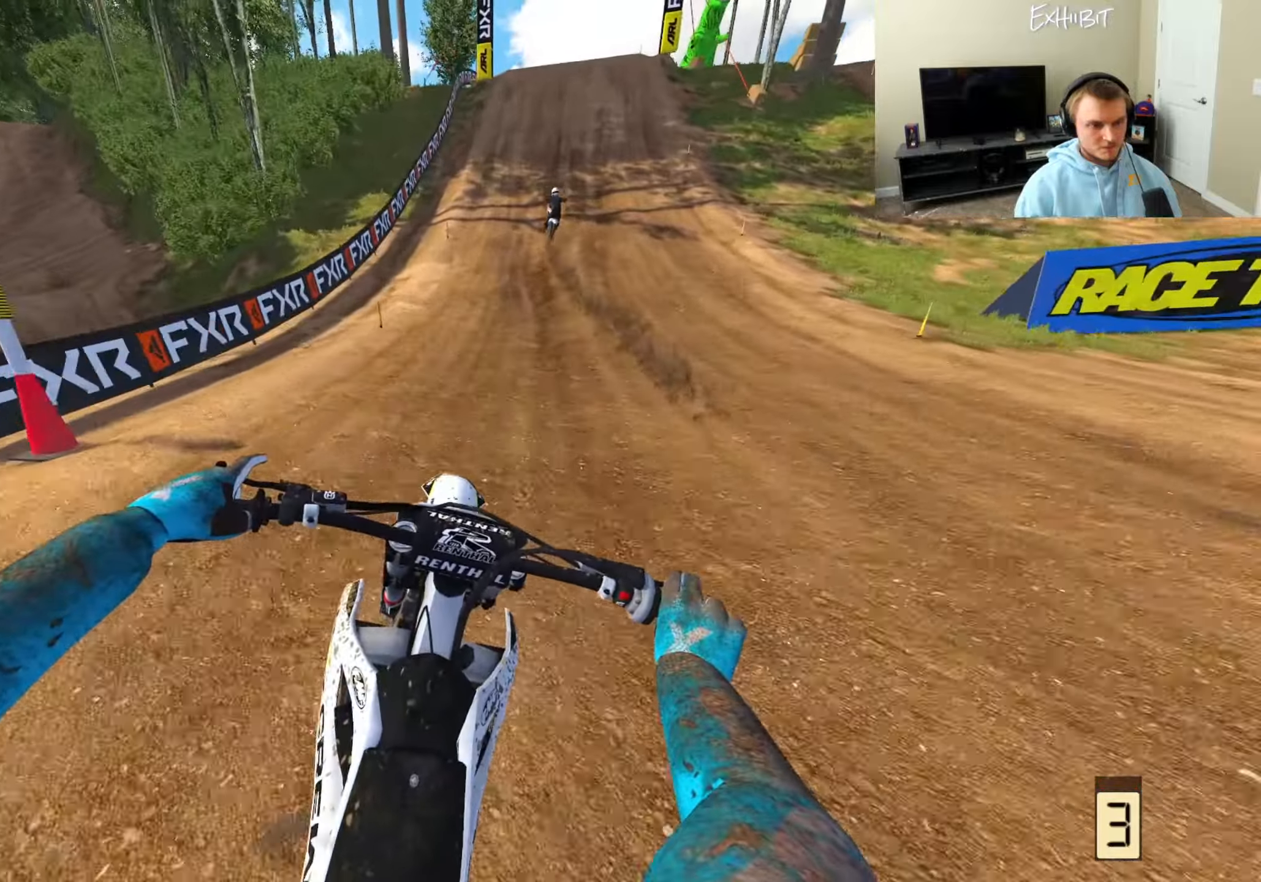
{"buttons": ["R2"], "left_stick": "center", "right_stick": "down-left", "events": [[133, "R3", "down"], [283, "R3", "up"]]}
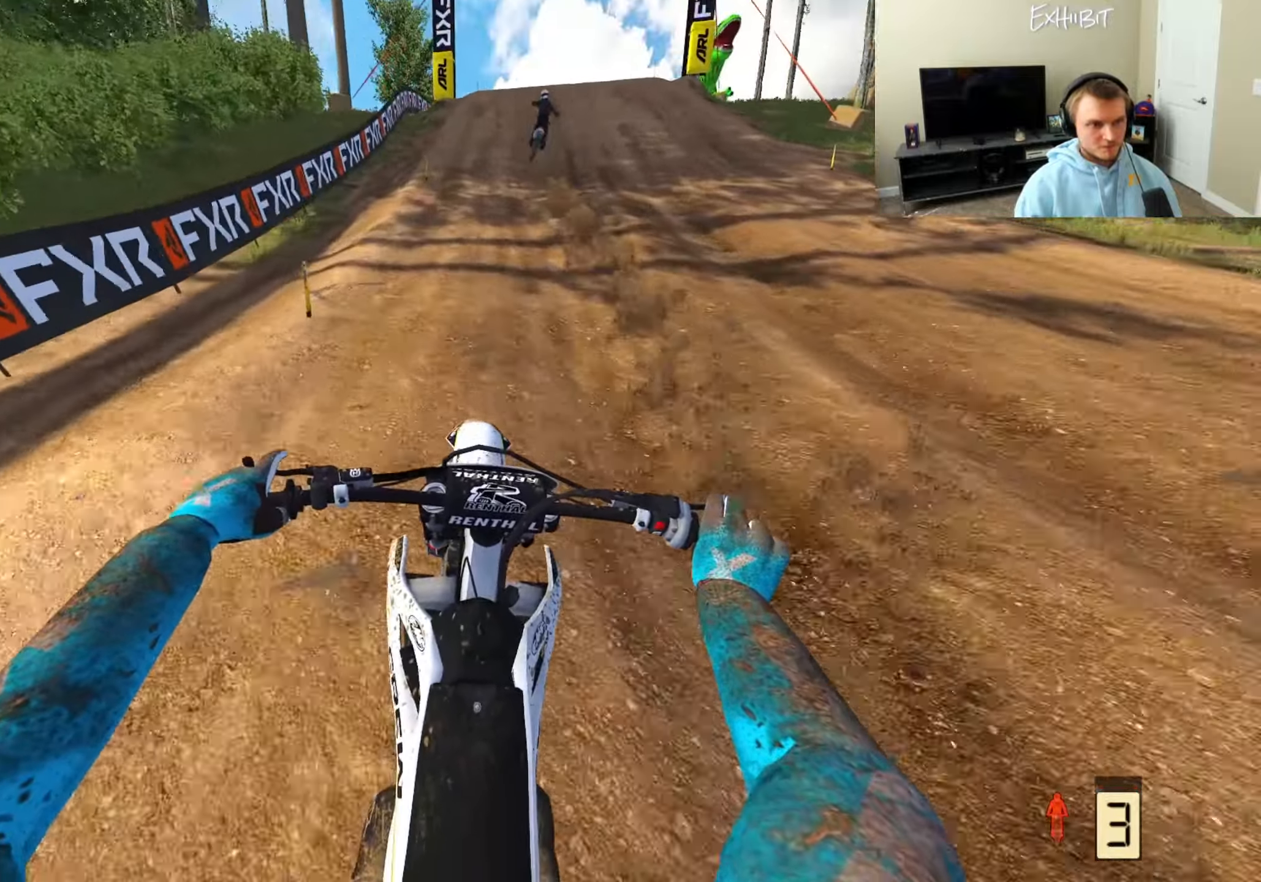
{"buttons": ["R2"], "left_stick": "center", "right_stick": "down-left", "events": []}
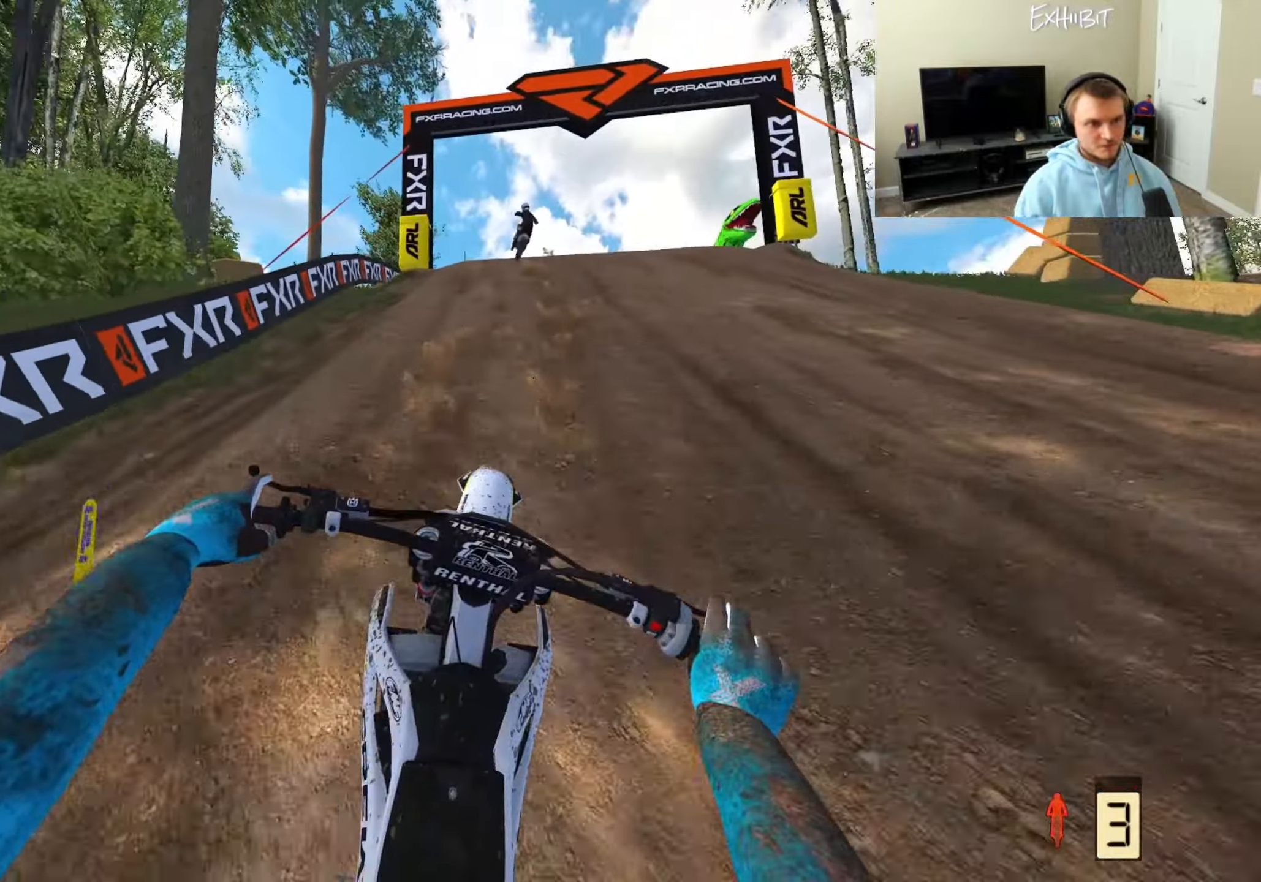
{"buttons": ["R2"], "left_stick": "right", "right_stick": "down-left", "events": [[233, "left_stick", "right"]]}
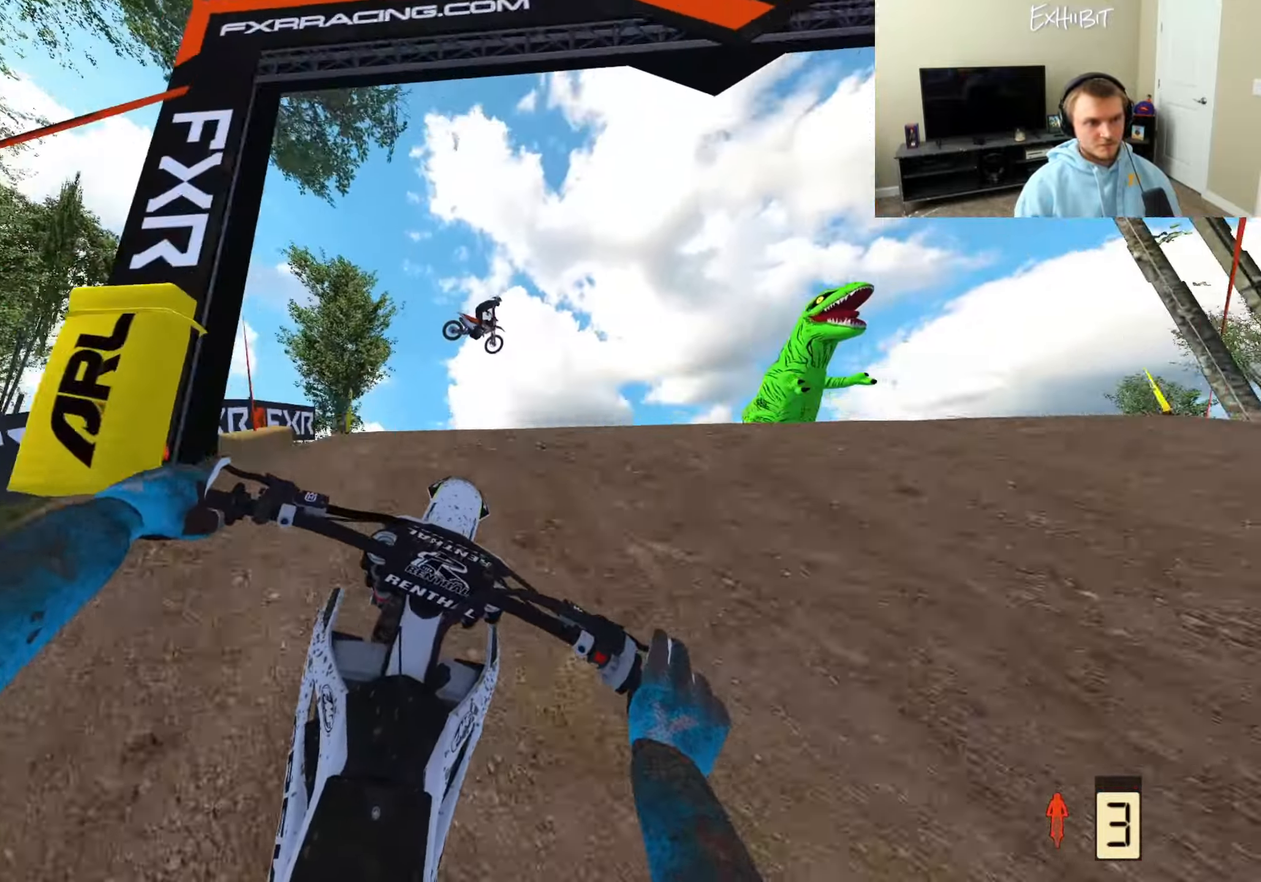
{"buttons": [], "left_stick": "center", "right_stick": "left", "events": [[250, "right_stick", "left"], [267, "left_stick", "center"], [367, "R2", "up"]]}
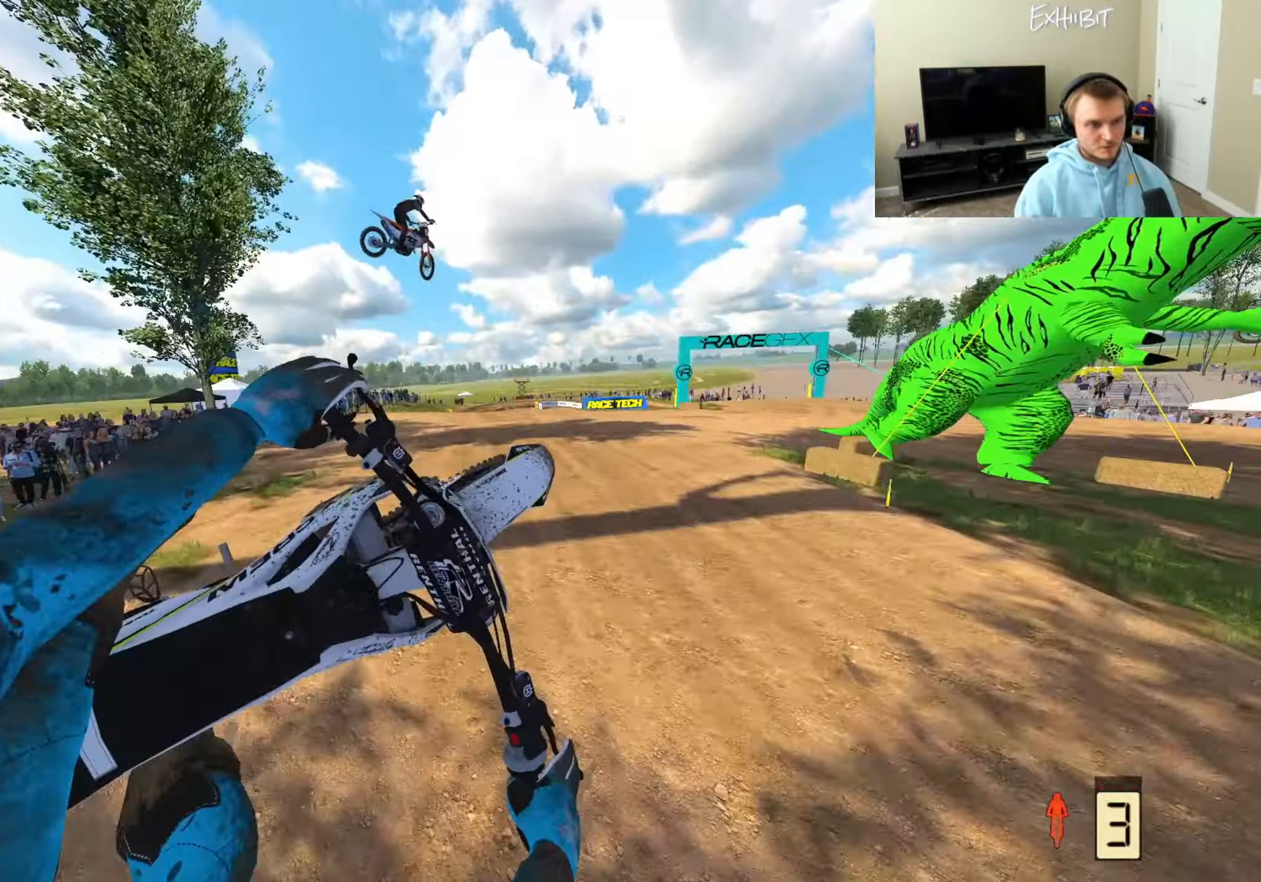
{"buttons": ["R2"], "left_stick": "right", "right_stick": "left", "events": [[50, "left_stick", "right"], [83, "R2", "down"]]}
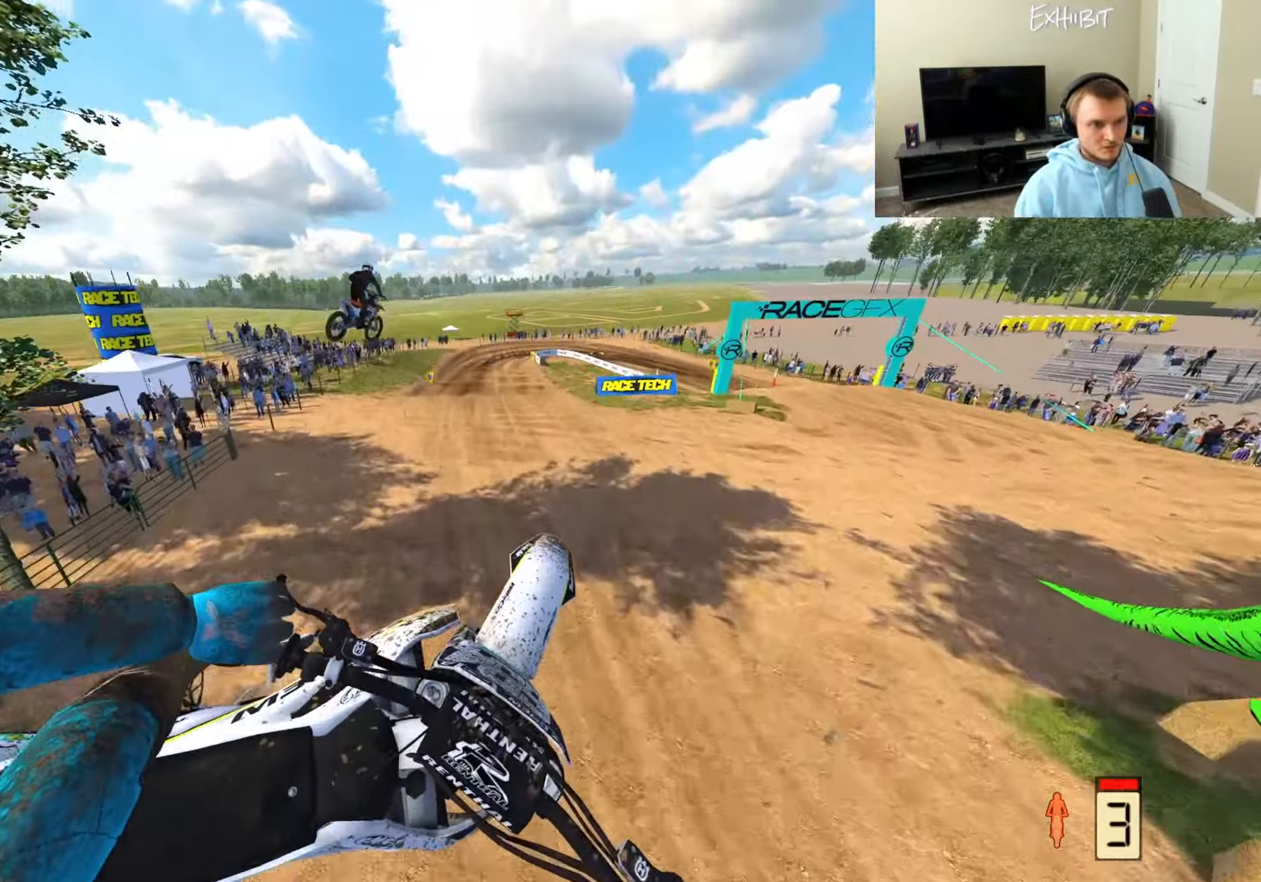
{"buttons": ["R2"], "left_stick": "left", "right_stick": "up-left", "events": [[117, "left_stick", "center"], [250, "right_stick", "up-left"], [450, "left_stick", "left"]]}
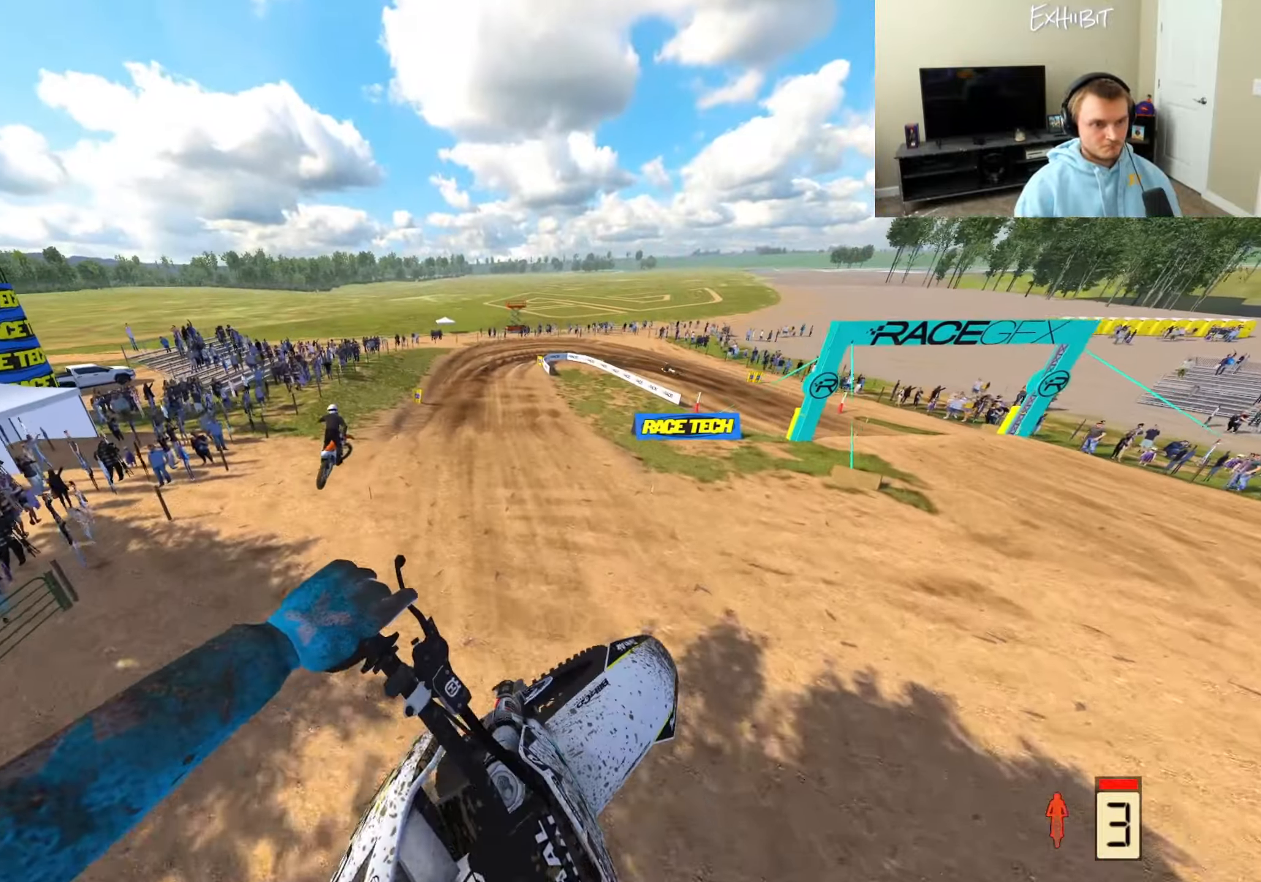
{"buttons": ["R2"], "left_stick": "left", "right_stick": "up-left", "events": []}